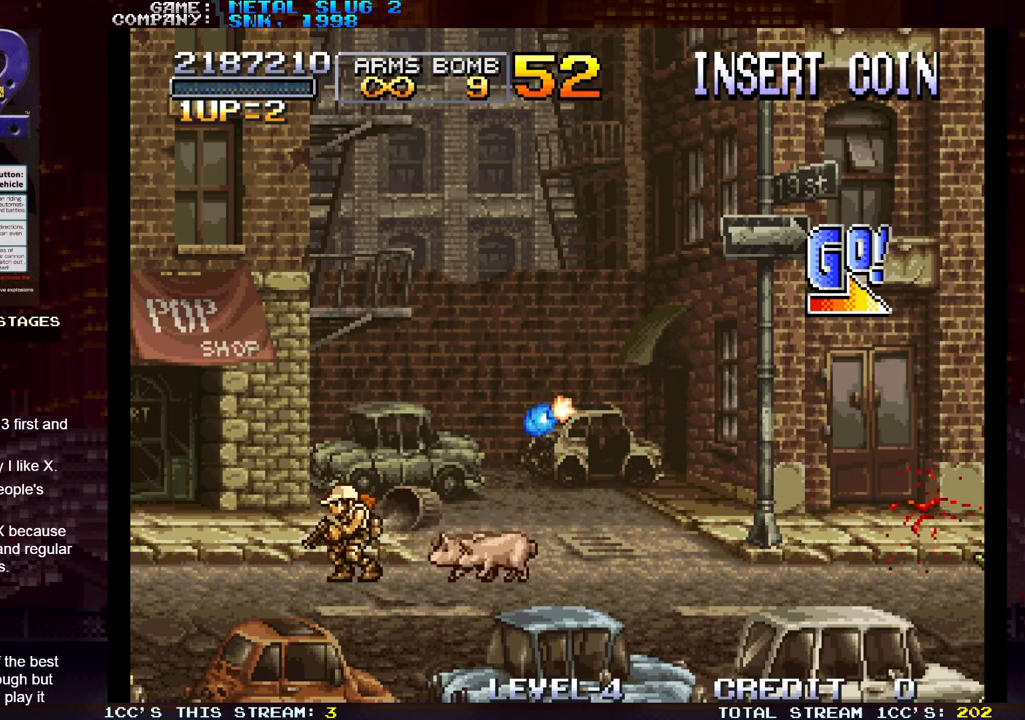
Gameplay with a controller (arcade stick); each line is a JSON object with the inputs held at the frame after it. "events" lists button and stick changes between this image and that frame as [ms after this image, input, new state], when the widget could be followed in between. Not read: L3 R3.
{"buttons": ["SQUARE"], "left_stick": "right", "events": [[167, "SQUARE", "down"], [233, "SQUARE", "up"], [283, "SQUARE", "down"], [317, "SQUARE", "up"], [350, "SQUARE", "down"], [400, "SQUARE", "up"], [417, "left_stick", "right"], [467, "SQUARE", "down"]]}
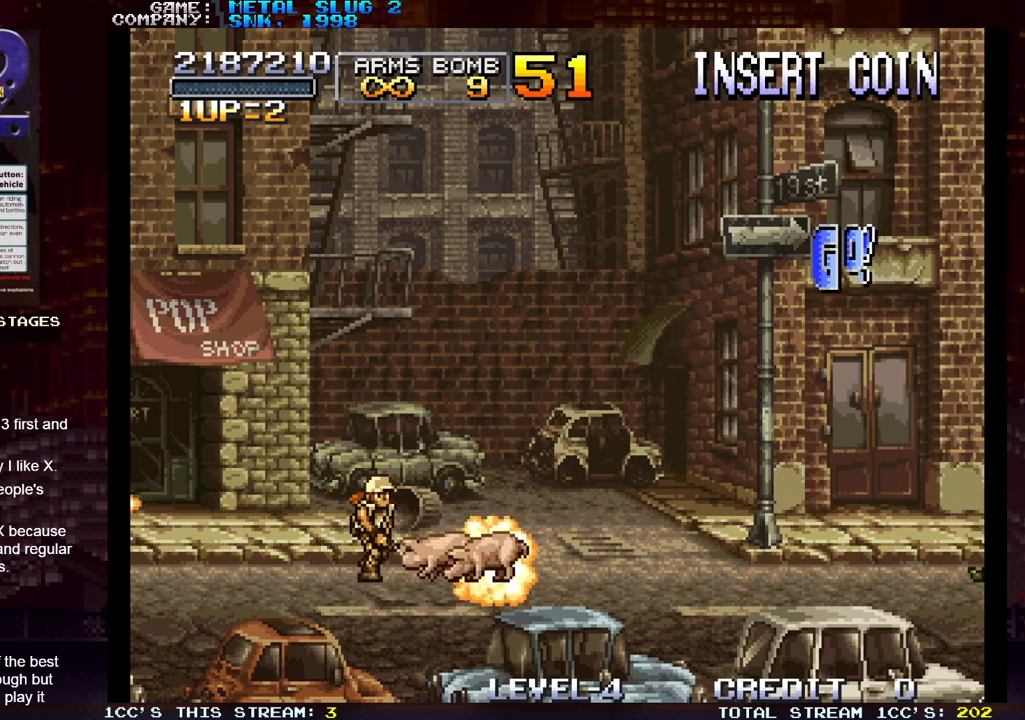
{"buttons": [], "left_stick": "right", "events": [[17, "SQUARE", "up"], [50, "SQUARE", "down"], [100, "SQUARE", "up"], [183, "SQUARE", "down"], [217, "SQUARE", "up"], [250, "SQUARE", "down"], [300, "SQUARE", "up"], [383, "SQUARE", "down"], [417, "SQUARE", "up"], [450, "SQUARE", "down"], [500, "SQUARE", "up"]]}
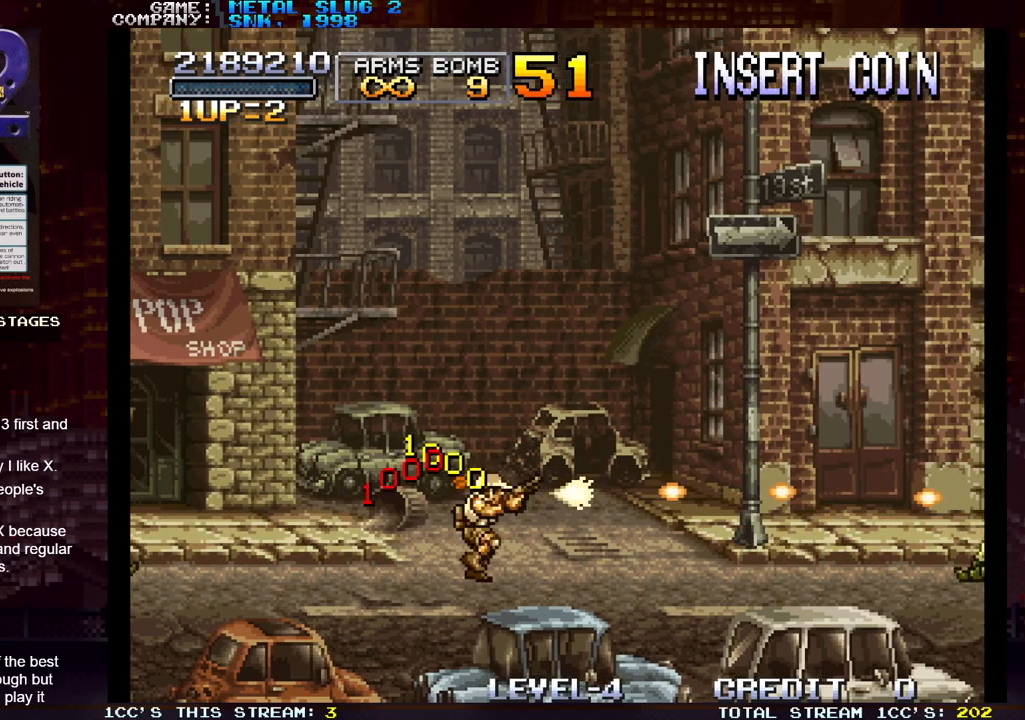
{"buttons": [], "left_stick": "right", "events": [[67, "SQUARE", "down"], [133, "SQUARE", "up"], [167, "SQUARE", "down"], [183, "SQUARE", "up"], [267, "SQUARE", "down"], [300, "SQUARE", "up"], [333, "SQUARE", "down"], [383, "SQUARE", "up"], [467, "SQUARE", "down"], [500, "SQUARE", "up"]]}
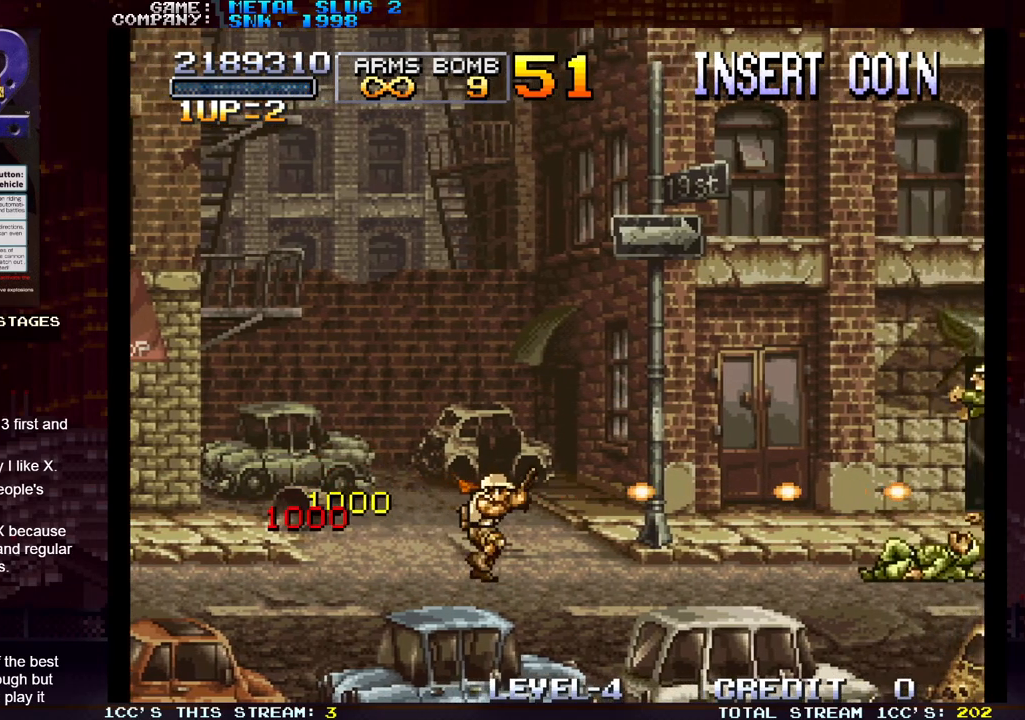
{"buttons": ["SQUARE"], "left_stick": "right", "events": [[33, "SQUARE", "down"], [83, "SQUARE", "up"], [117, "SQUARE", "down"], [167, "SQUARE", "up"], [200, "SQUARE", "down"], [267, "SQUARE", "up"], [300, "SQUARE", "down"], [367, "SQUARE", "up"], [383, "SQUARE", "down"], [450, "SQUARE", "up"], [483, "SQUARE", "down"]]}
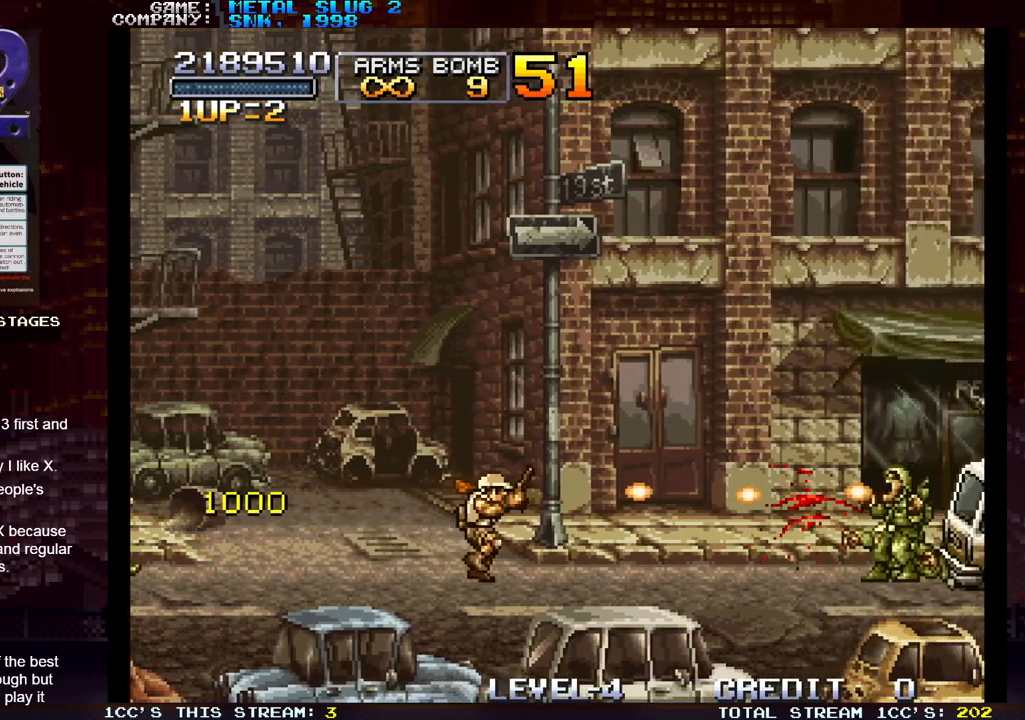
{"buttons": [], "left_stick": "down", "events": [[50, "SQUARE", "up"], [83, "SQUARE", "down"], [133, "SQUARE", "up"], [200, "SQUARE", "down"], [217, "SQUARE", "up"], [217, "left_stick", "center"], [267, "SQUARE", "down"], [317, "SQUARE", "up"], [317, "left_stick", "down"], [383, "SQUARE", "down"], [417, "SQUARE", "up"], [450, "SQUARE", "down"], [500, "SQUARE", "up"]]}
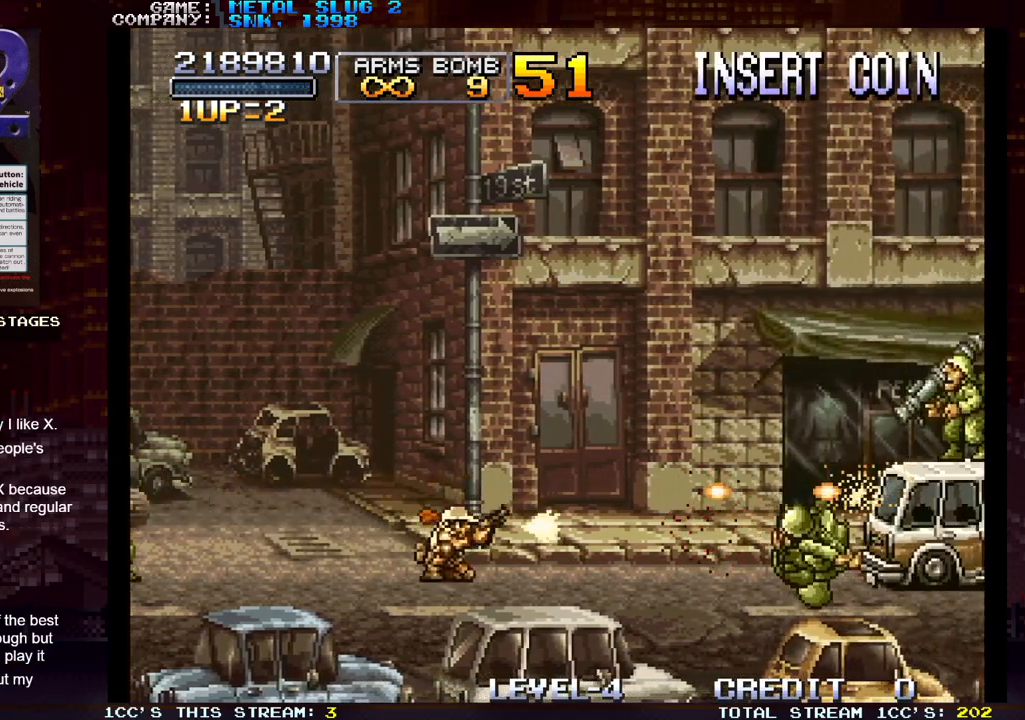
{"buttons": ["SQUARE"], "left_stick": "center", "events": [[50, "SQUARE", "down"], [100, "SQUARE", "up"], [117, "left_stick", "center"], [133, "SQUARE", "down"], [167, "SQUARE", "up"], [217, "TRIANGLE", "down"], [283, "TRIANGLE", "up"], [300, "SQUARE", "down"], [367, "SQUARE", "up"], [417, "SQUARE", "down"]]}
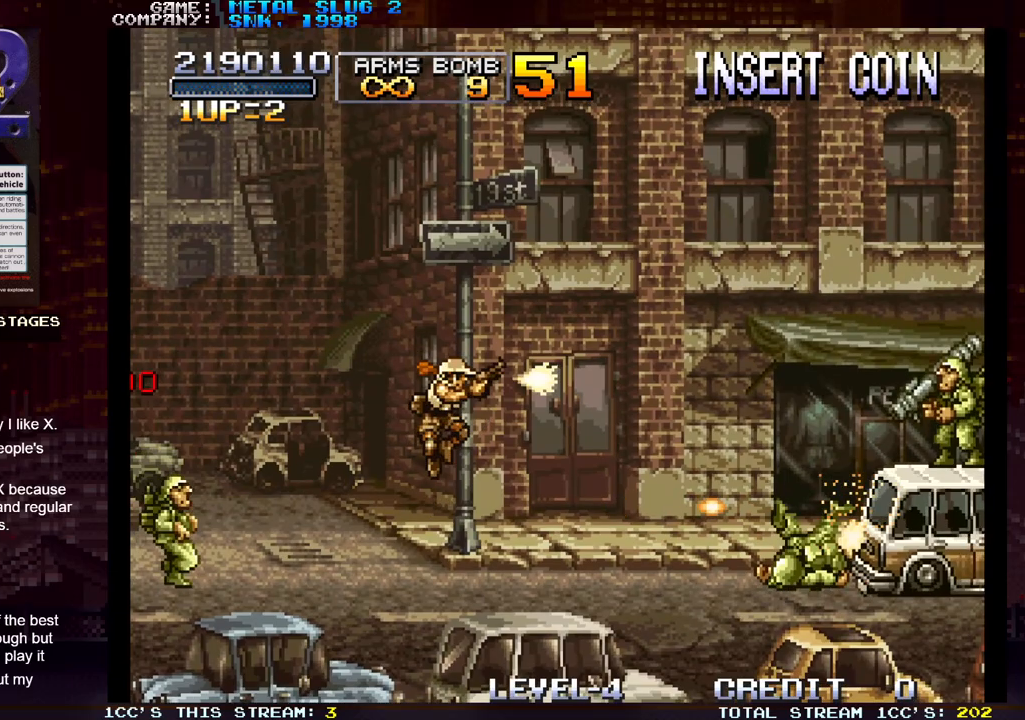
{"buttons": [], "left_stick": "center", "events": [[67, "SQUARE", "up"], [133, "SQUARE", "down"], [183, "SQUARE", "up"], [217, "SQUARE", "down"], [267, "SQUARE", "up"], [333, "SQUARE", "down"], [383, "SQUARE", "up"], [400, "SQUARE", "down"], [467, "SQUARE", "up"]]}
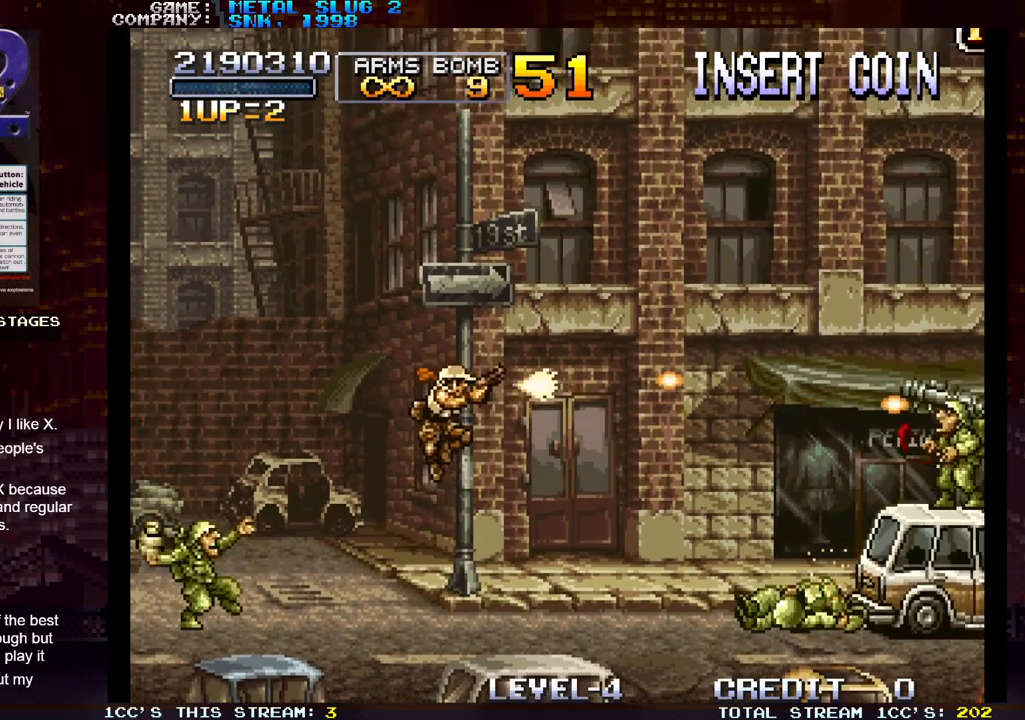
{"buttons": [], "left_stick": "left", "events": [[33, "SQUARE", "down"], [83, "SQUARE", "up"], [133, "SQUARE", "down"], [183, "SQUARE", "up"], [250, "SQUARE", "down"], [267, "left_stick", "left"], [317, "SQUARE", "up"], [333, "SQUARE", "down"], [383, "SQUARE", "up"], [450, "SQUARE", "down"], [500, "SQUARE", "up"]]}
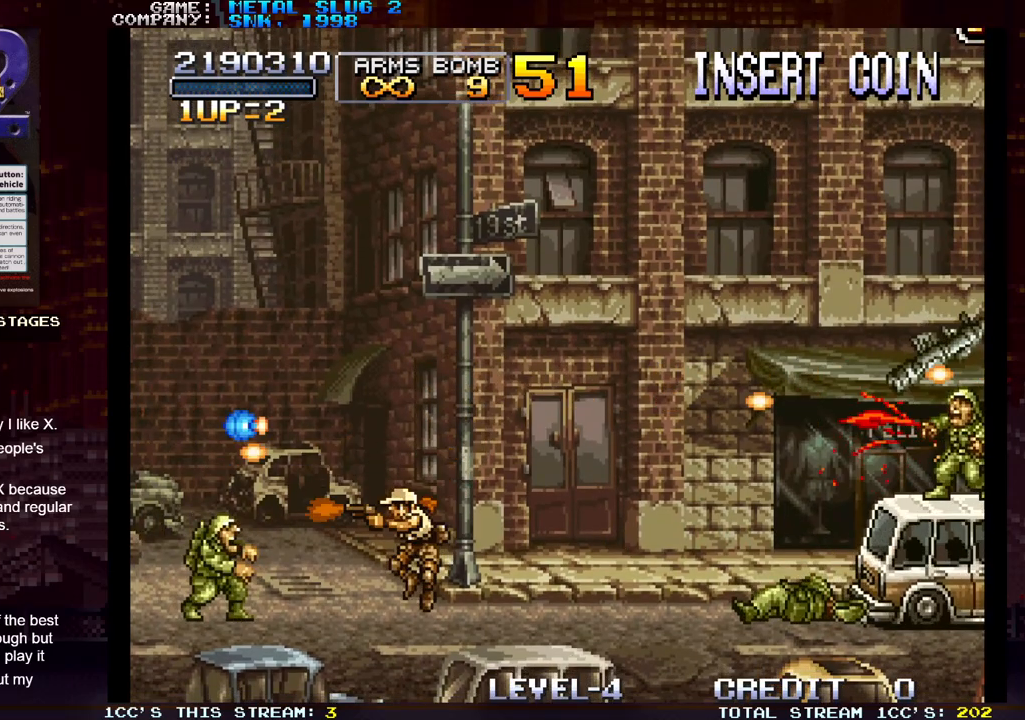
{"buttons": [], "left_stick": "left", "events": [[17, "SQUARE", "down"], [83, "SQUARE", "up"], [133, "SQUARE", "down"], [200, "SQUARE", "up"], [233, "SQUARE", "down"], [300, "SQUARE", "up"], [350, "SQUARE", "down"], [400, "SQUARE", "up"], [433, "SQUARE", "down"], [483, "SQUARE", "up"]]}
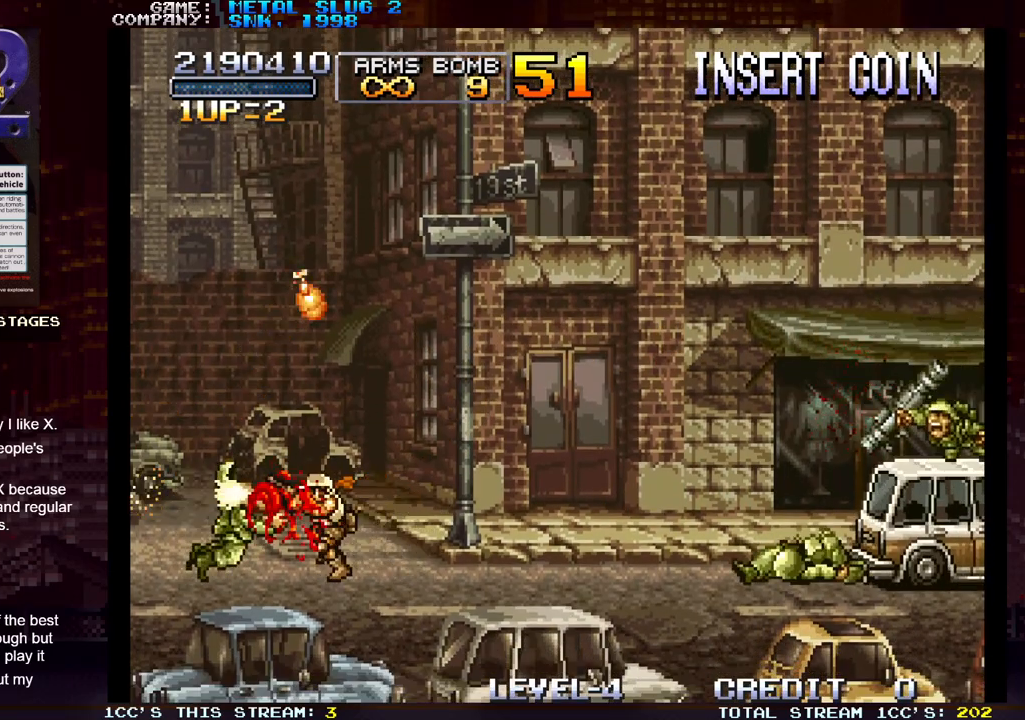
{"buttons": [], "left_stick": "right", "events": [[83, "SQUARE", "down"], [133, "SQUARE", "up"], [233, "SQUARE", "down"], [267, "left_stick", "center"], [300, "SQUARE", "up"], [333, "left_stick", "right"], [400, "SQUARE", "down"], [483, "SQUARE", "up"]]}
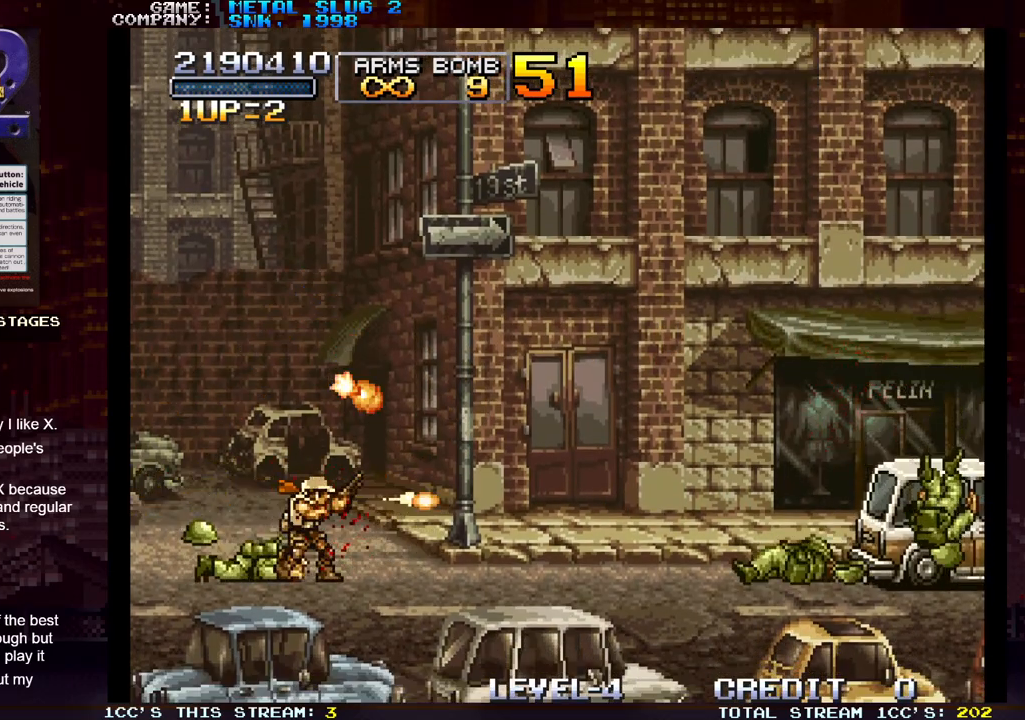
{"buttons": ["TRIANGLE"], "left_stick": "center", "events": [[17, "left_stick", "center"], [50, "SQUARE", "down"], [150, "SQUARE", "up"], [233, "SQUARE", "down"], [333, "SQUARE", "up"], [500, "TRIANGLE", "down"]]}
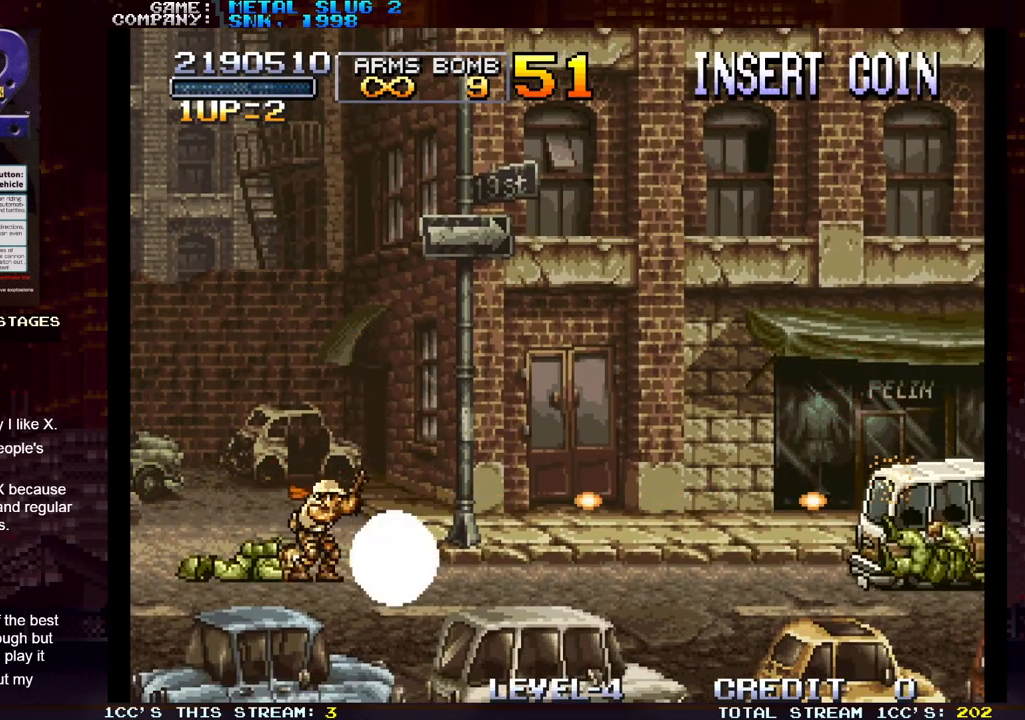
{"buttons": ["SQUARE"], "left_stick": "right", "events": [[100, "SQUARE", "down"], [117, "TRIANGLE", "up"], [183, "SQUARE", "up"], [267, "SQUARE", "down"], [300, "left_stick", "right"], [350, "SQUARE", "up"], [433, "SQUARE", "down"]]}
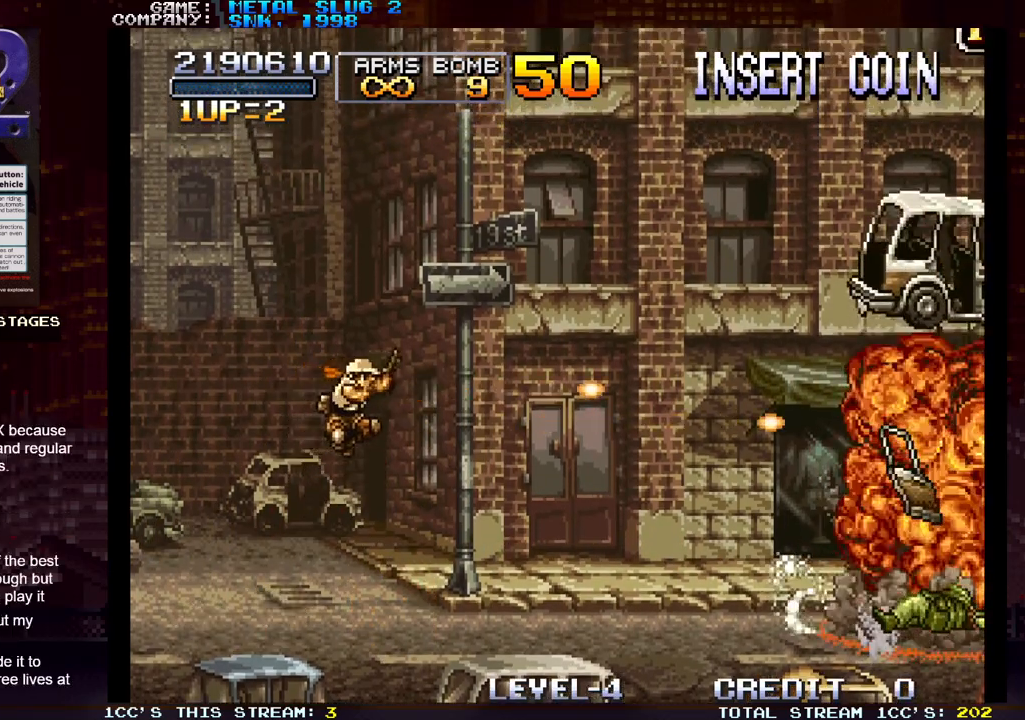
{"buttons": ["SQUARE"], "left_stick": "up-left", "events": [[33, "SQUARE", "up"], [67, "left_stick", "up-right"], [117, "SQUARE", "down"], [200, "SQUARE", "up"], [283, "SQUARE", "down"], [383, "left_stick", "up"], [400, "SQUARE", "up"], [467, "SQUARE", "down"], [483, "left_stick", "up-left"]]}
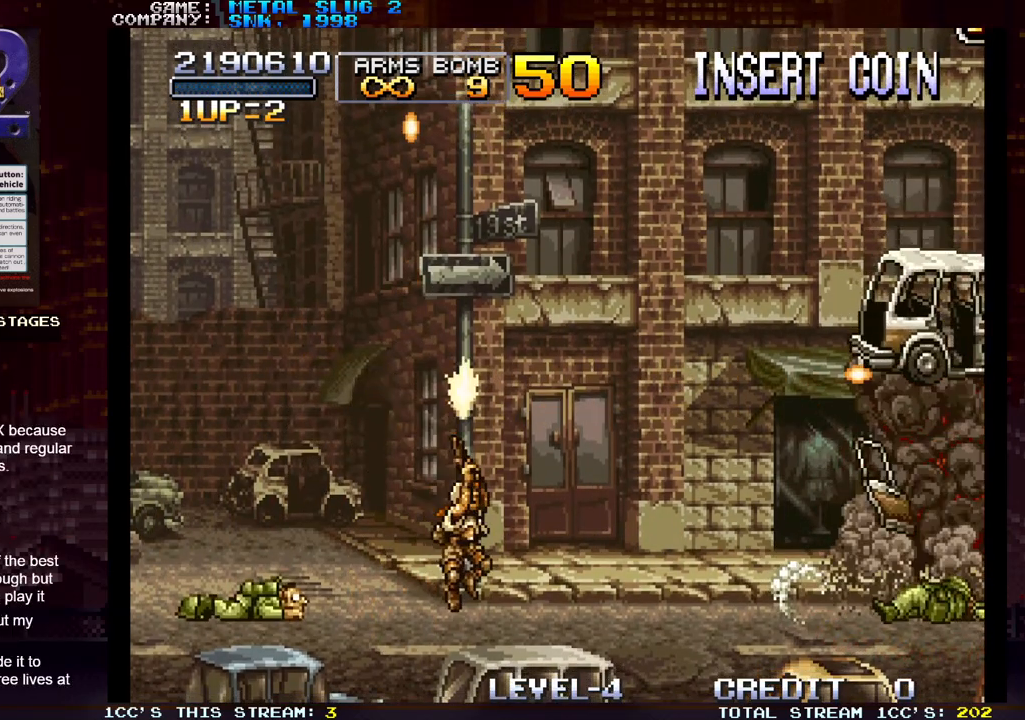
{"buttons": ["SQUARE"], "left_stick": "right", "events": [[50, "SQUARE", "up"], [133, "SQUARE", "down"], [150, "left_stick", "up-right"], [200, "SQUARE", "up"], [300, "SQUARE", "down"], [300, "left_stick", "right"], [383, "SQUARE", "up"], [467, "SQUARE", "down"]]}
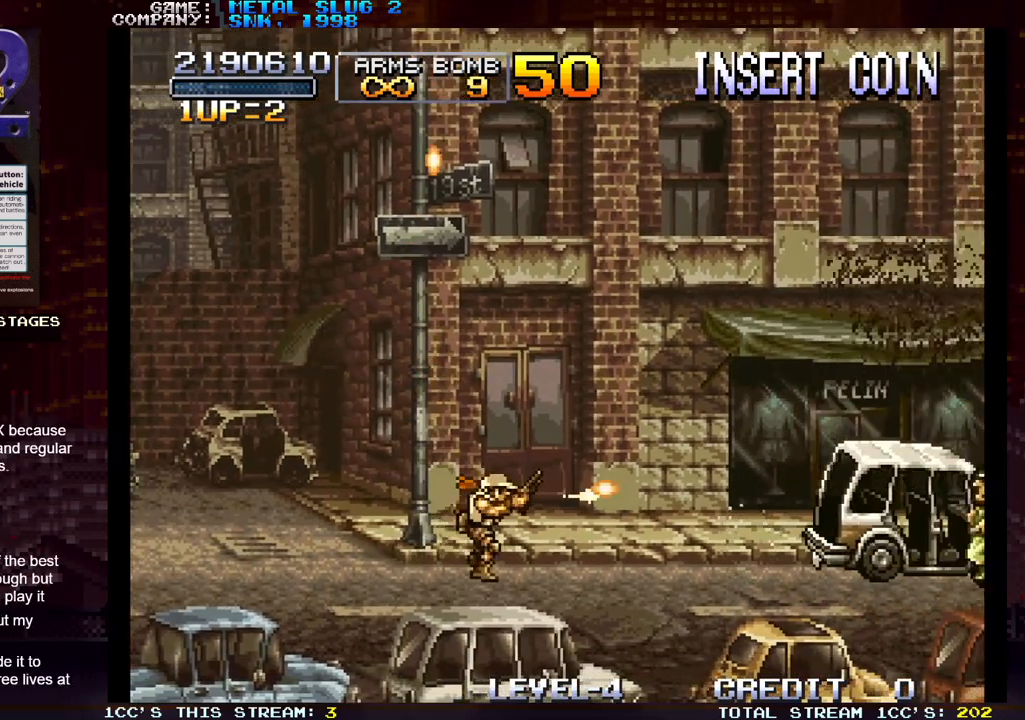
{"buttons": ["SQUARE"], "left_stick": "center", "events": [[83, "SQUARE", "up"], [133, "SQUARE", "down"], [200, "left_stick", "center"], [250, "SQUARE", "up"], [300, "SQUARE", "down"], [417, "SQUARE", "up"], [483, "SQUARE", "down"]]}
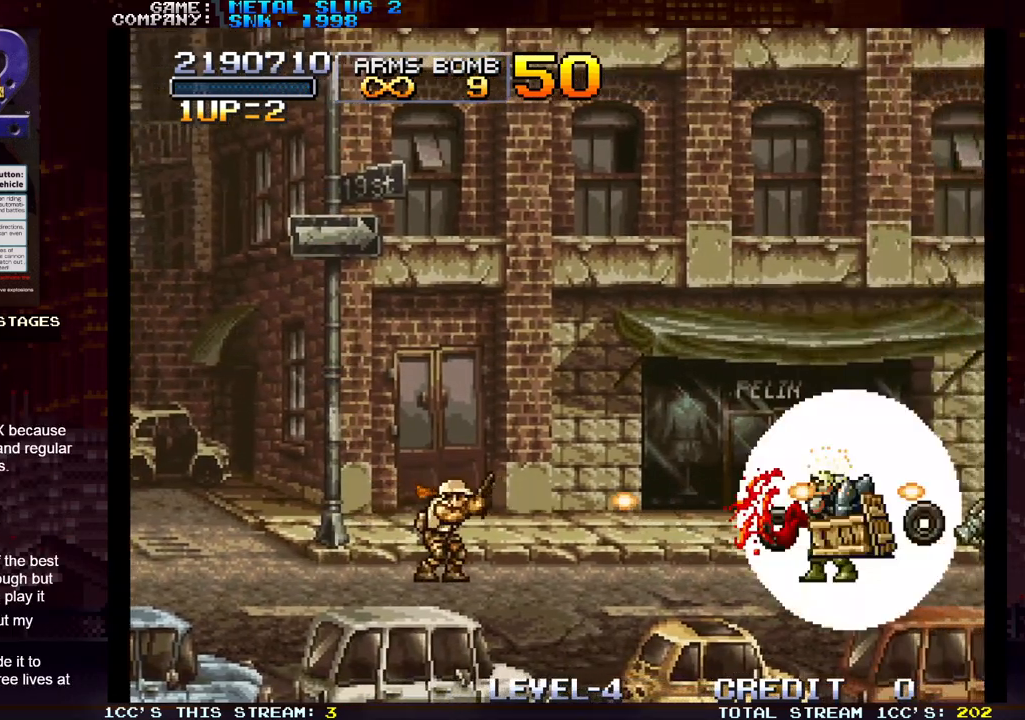
{"buttons": ["SQUARE"], "left_stick": "right", "events": [[67, "SQUARE", "up"], [167, "SQUARE", "down"], [233, "SQUARE", "up"], [317, "SQUARE", "down"], [317, "left_stick", "right"], [383, "SQUARE", "up"], [500, "SQUARE", "down"]]}
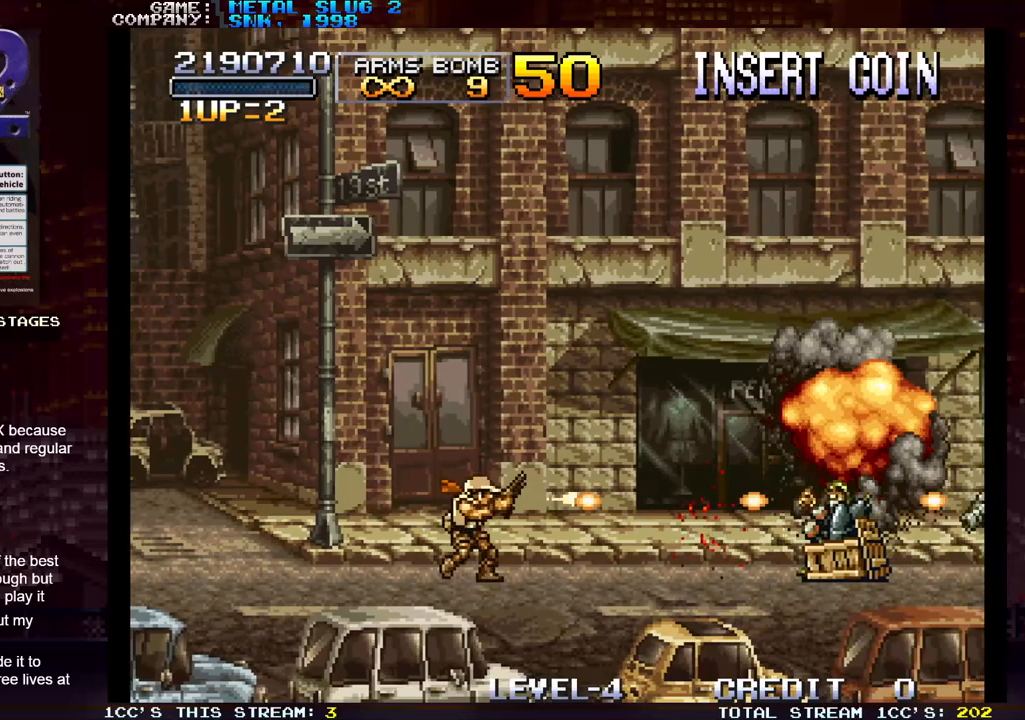
{"buttons": ["SQUARE"], "left_stick": "down", "events": [[67, "SQUARE", "up"], [183, "SQUARE", "down"], [217, "left_stick", "center"], [250, "SQUARE", "up"], [300, "left_stick", "down"], [333, "SQUARE", "down"], [417, "SQUARE", "up"], [500, "SQUARE", "down"]]}
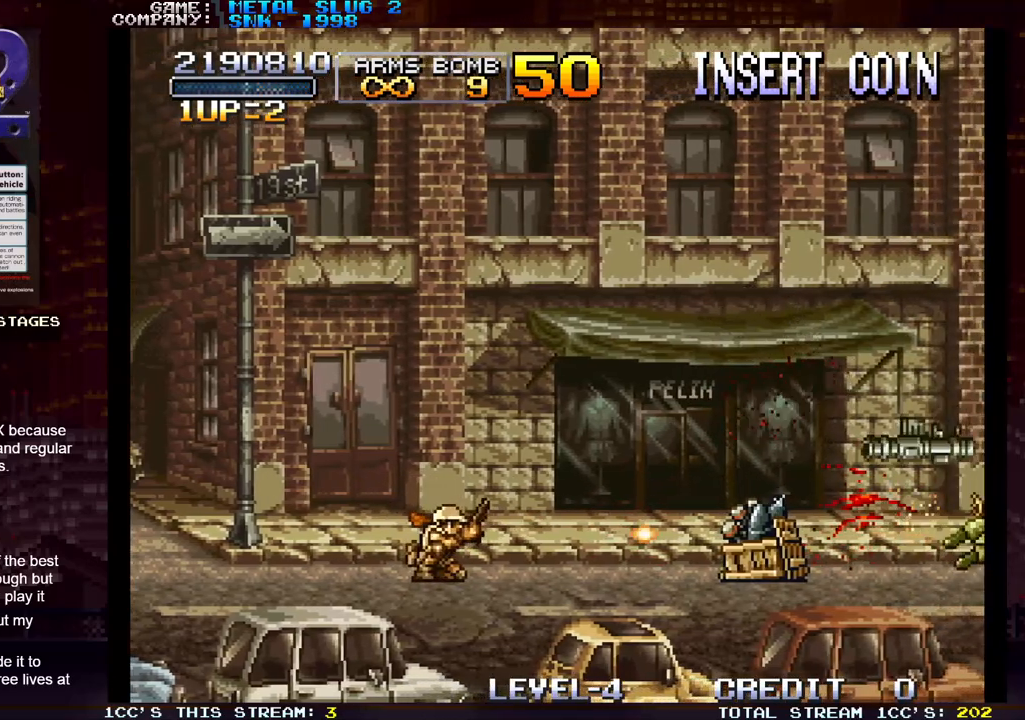
{"buttons": ["SQUARE"], "left_stick": "right", "events": [[100, "SQUARE", "up"], [100, "left_stick", "center"], [200, "SQUARE", "down"], [267, "SQUARE", "up"], [367, "SQUARE", "down"], [400, "left_stick", "right"], [433, "SQUARE", "up"], [500, "SQUARE", "down"]]}
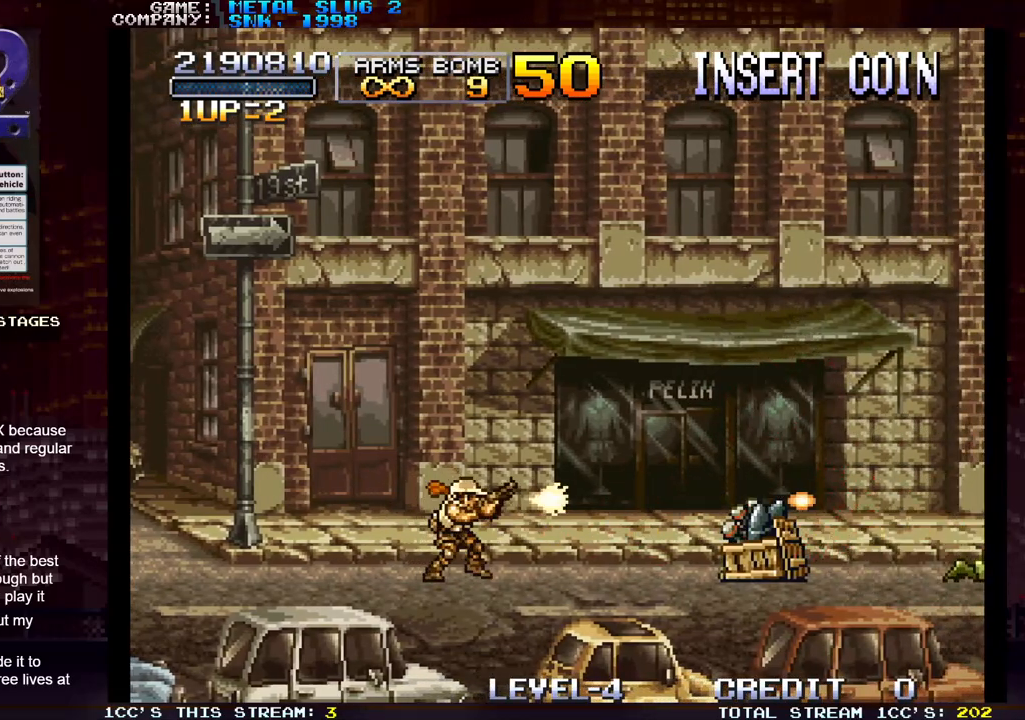
{"buttons": [], "left_stick": "center", "events": [[67, "SQUARE", "up"], [167, "SQUARE", "down"], [250, "SQUARE", "up"], [317, "left_stick", "center"], [350, "SQUARE", "down"], [433, "SQUARE", "up"]]}
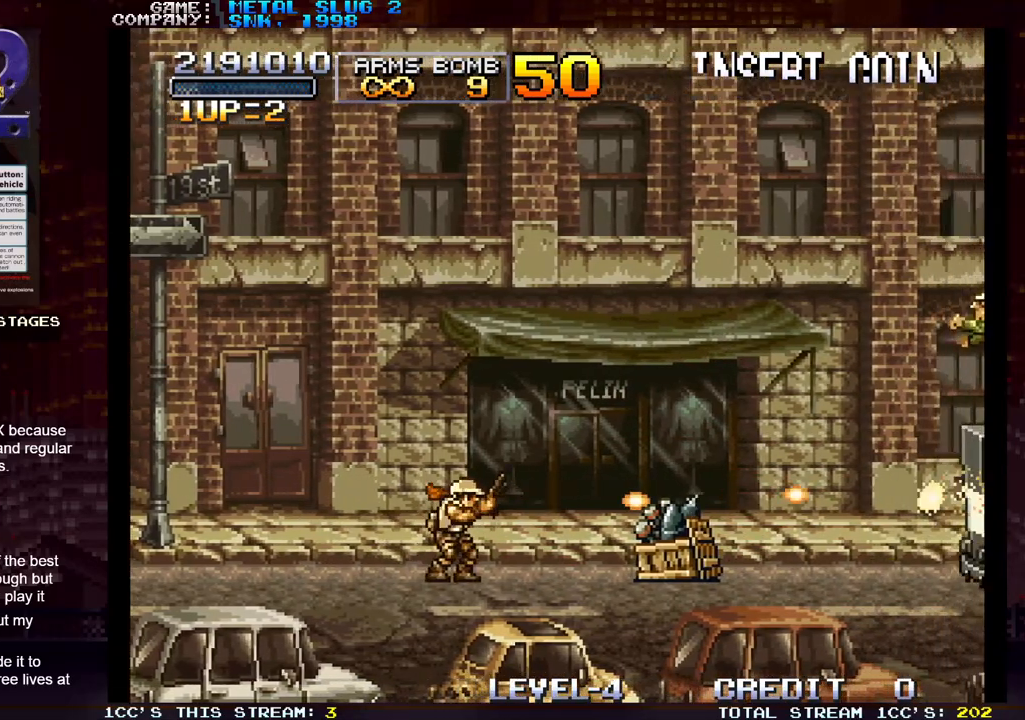
{"buttons": [], "left_stick": "center", "events": [[33, "SQUARE", "down"], [117, "SQUARE", "up"], [233, "SQUARE", "down"], [300, "SQUARE", "up"], [400, "SQUARE", "down"], [467, "SQUARE", "up"]]}
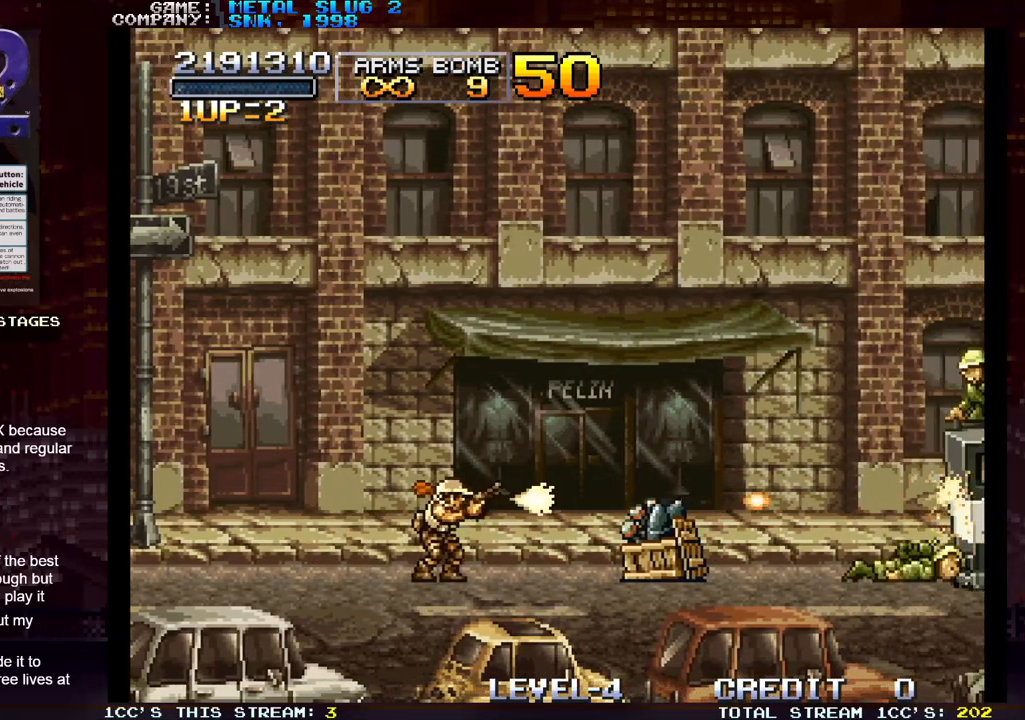
{"buttons": ["SQUARE"], "left_stick": "center", "events": [[83, "TRIANGLE", "down"], [167, "TRIANGLE", "up"], [183, "SQUARE", "down"], [267, "SQUARE", "up"], [317, "SQUARE", "down"], [450, "SQUARE", "up"], [500, "SQUARE", "down"]]}
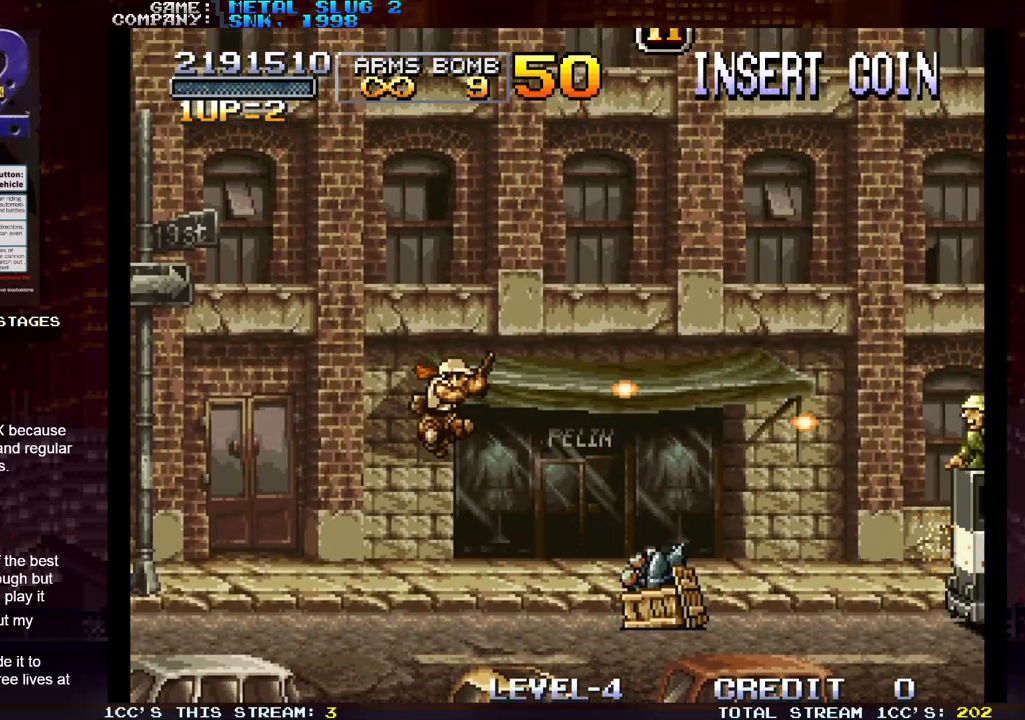
{"buttons": [], "left_stick": "center", "events": [[83, "SQUARE", "up"], [183, "SQUARE", "down"], [250, "SQUARE", "up"], [333, "SQUARE", "down"], [417, "SQUARE", "up"]]}
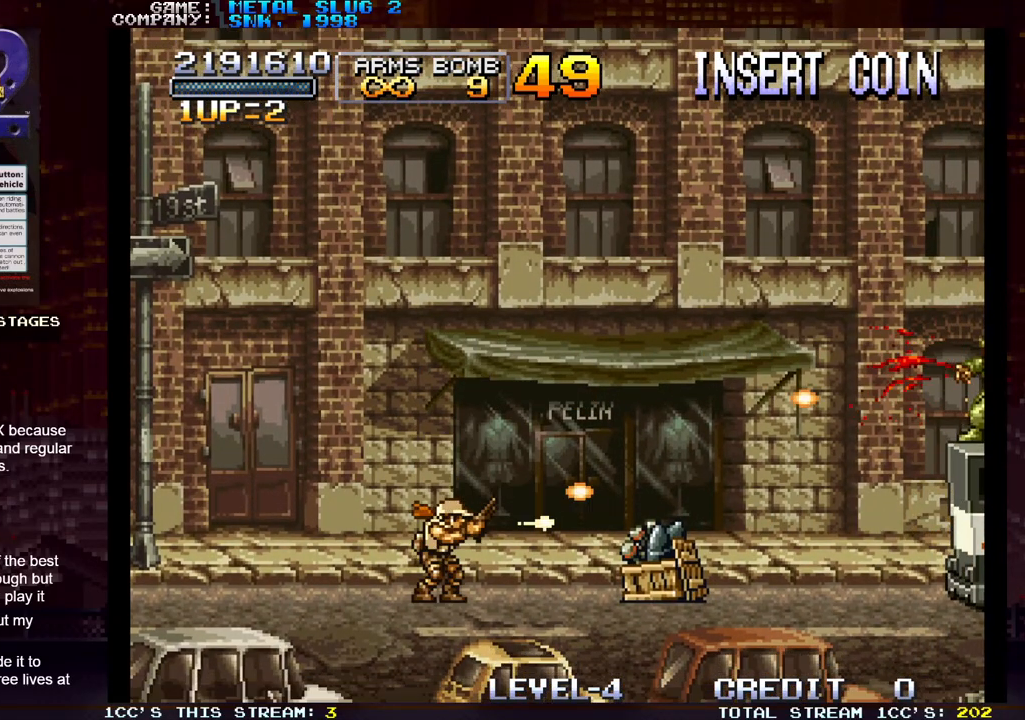
{"buttons": [], "left_stick": "center", "events": [[17, "SQUARE", "down"], [100, "SQUARE", "up"], [200, "SQUARE", "down"], [267, "SQUARE", "up"], [333, "TRIANGLE", "down"], [417, "SQUARE", "down"], [433, "TRIANGLE", "up"], [500, "SQUARE", "up"]]}
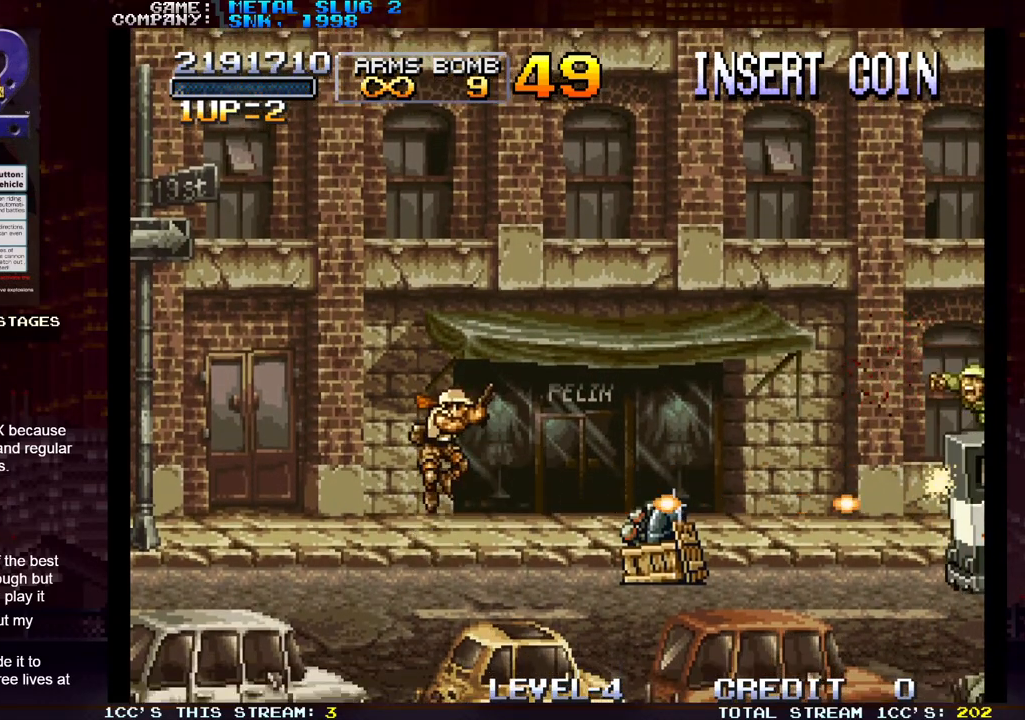
{"buttons": ["SQUARE"], "left_stick": "right", "events": [[83, "SQUARE", "down"], [167, "SQUARE", "up"], [167, "left_stick", "right"], [267, "SQUARE", "down"], [350, "SQUARE", "up"], [450, "SQUARE", "down"]]}
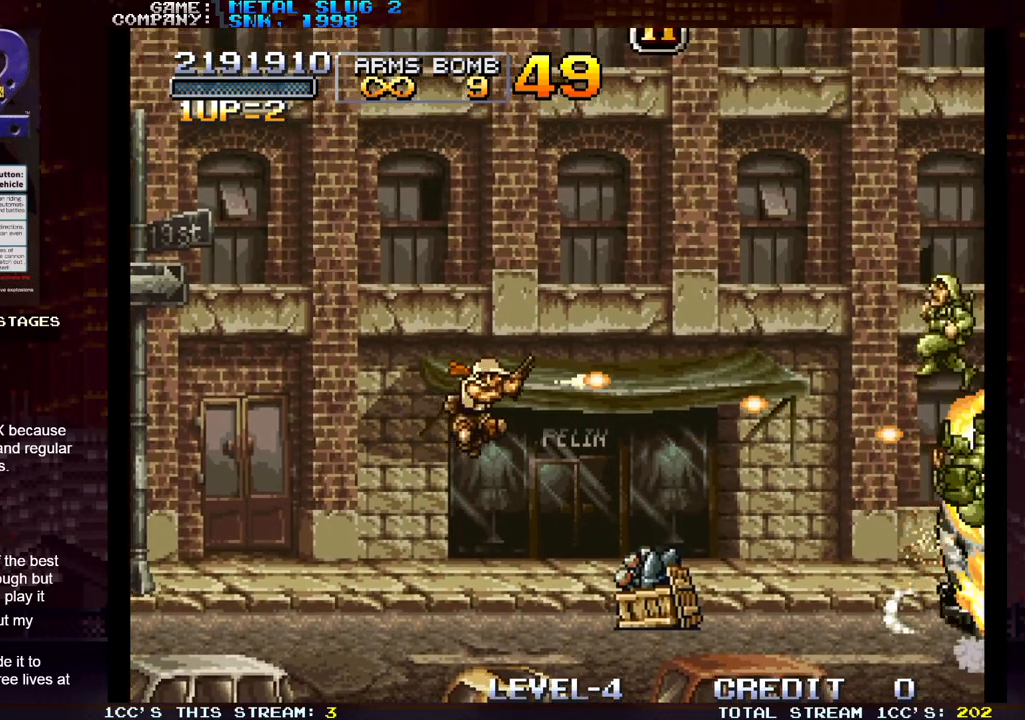
{"buttons": ["SQUARE"], "left_stick": "right", "events": [[33, "SQUARE", "up"], [117, "SQUARE", "down"], [217, "SQUARE", "up"], [250, "left_stick", "center"], [317, "SQUARE", "down"], [400, "SQUARE", "up"], [483, "SQUARE", "down"], [500, "left_stick", "right"]]}
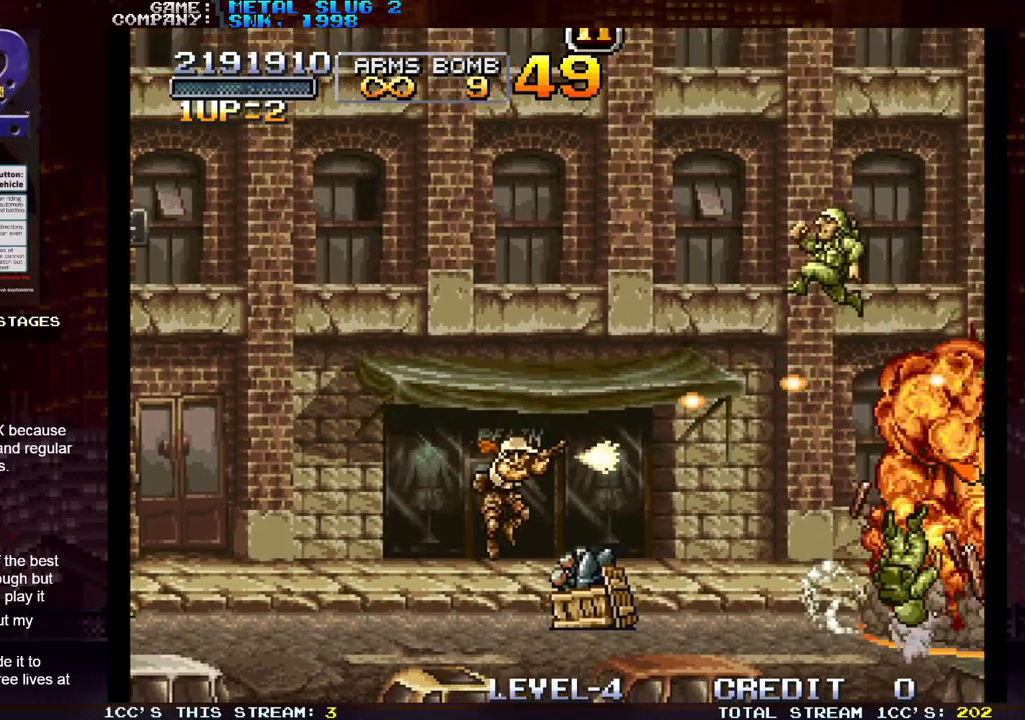
{"buttons": [], "left_stick": "left", "events": [[83, "SQUARE", "up"], [150, "left_stick", "center"], [183, "SQUARE", "down"], [200, "left_stick", "left"], [250, "SQUARE", "up"]]}
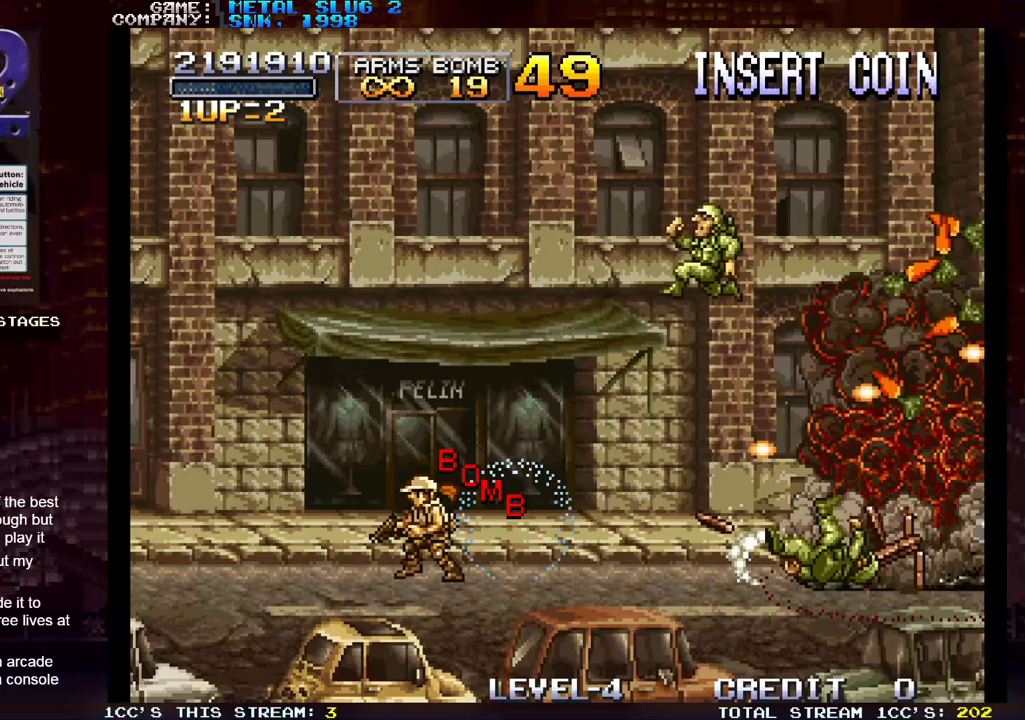
{"buttons": ["SQUARE"], "left_stick": "down", "events": [[67, "left_stick", "center"], [117, "left_stick", "right"], [150, "SQUARE", "down"], [217, "SQUARE", "up"], [250, "left_stick", "center"], [283, "SQUARE", "down"], [383, "SQUARE", "up"], [467, "SQUARE", "down"], [483, "left_stick", "down"]]}
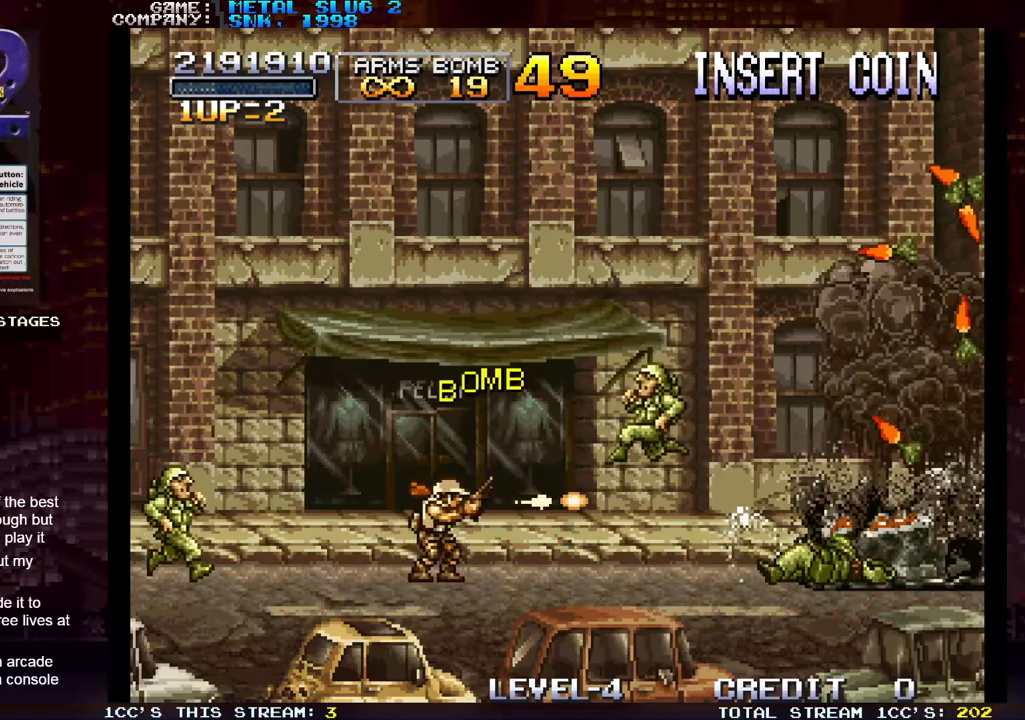
{"buttons": ["SQUARE"], "left_stick": "down-left", "events": [[50, "SQUARE", "up"], [133, "SQUARE", "down"], [150, "left_stick", "down-left"], [217, "SQUARE", "up"], [300, "SQUARE", "down"], [383, "SQUARE", "up"], [467, "SQUARE", "down"]]}
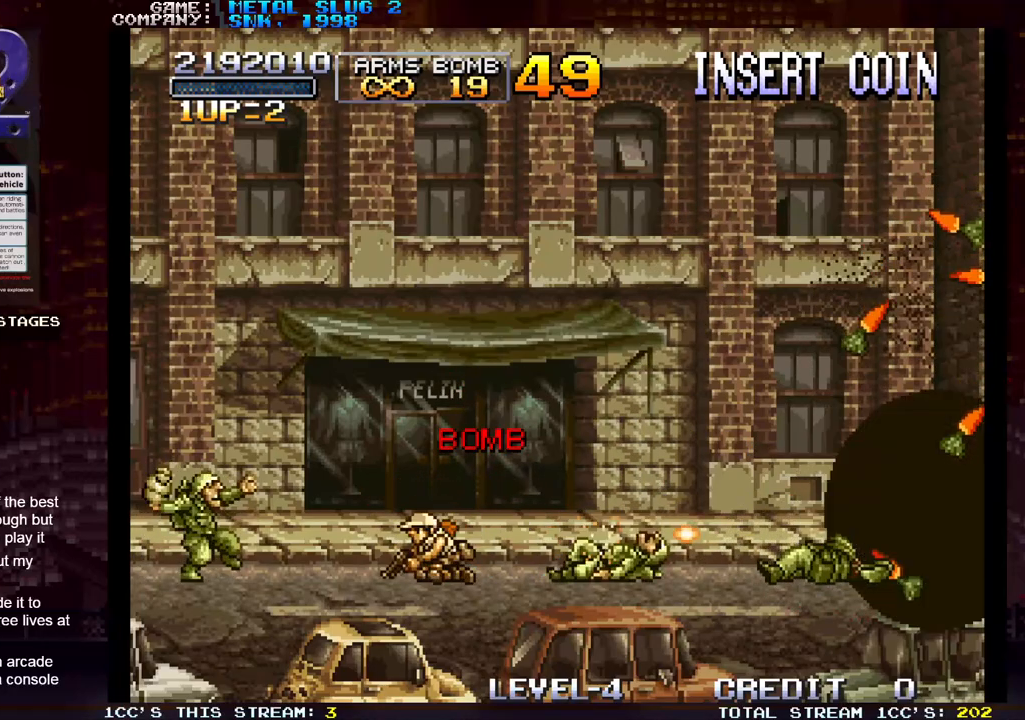
{"buttons": [], "left_stick": "center", "events": [[67, "SQUARE", "up"], [167, "SQUARE", "down"], [250, "SQUARE", "up"], [333, "SQUARE", "down"], [433, "SQUARE", "up"], [450, "left_stick", "center"]]}